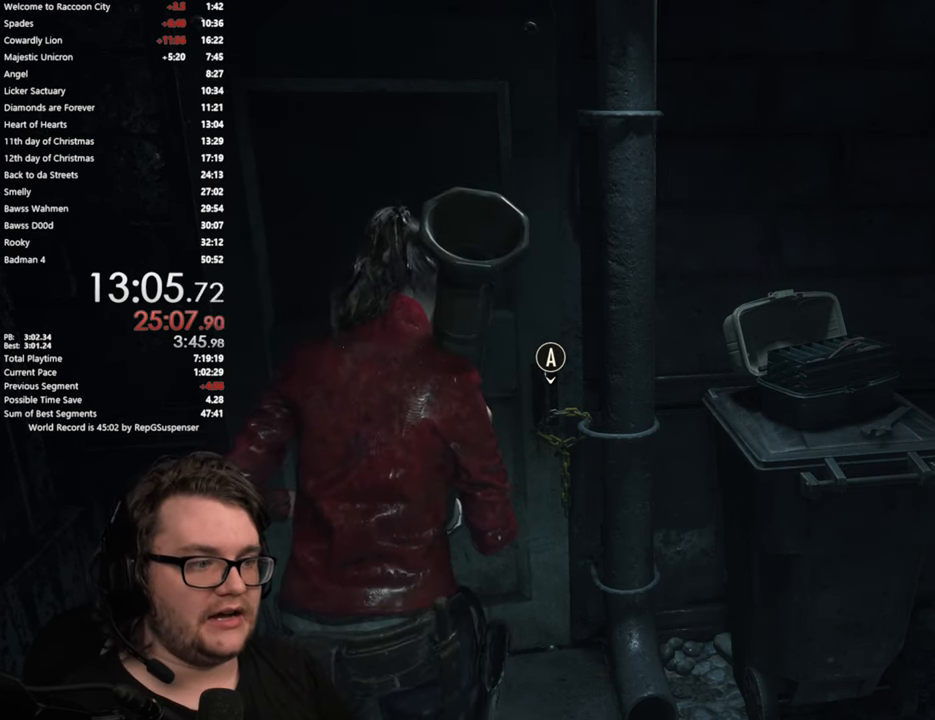
Gameplay with a controller (PlayStation layout); each line is a JSON object with the inputs held at the frame after it. "button_events" lists button changes between this image and that frame as [ms after this image, input, new state], when the widget could be followed in between (sticks are given only as held states).
{"buttons": [], "left_stick": "right", "right_stick": "center", "button_events": []}
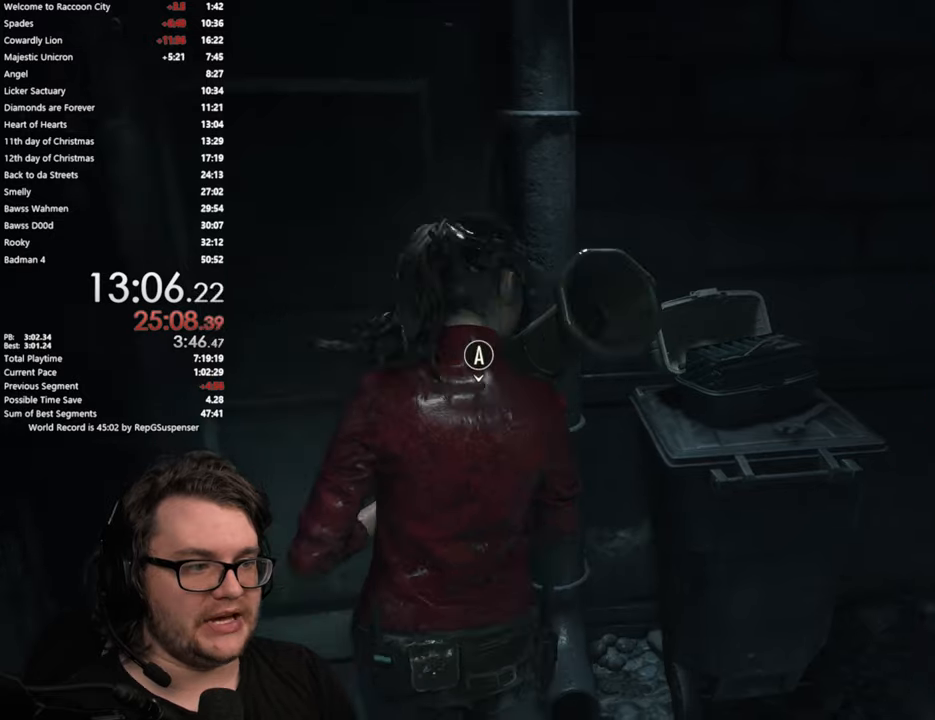
{"buttons": [], "left_stick": "up", "right_stick": "center", "button_events": []}
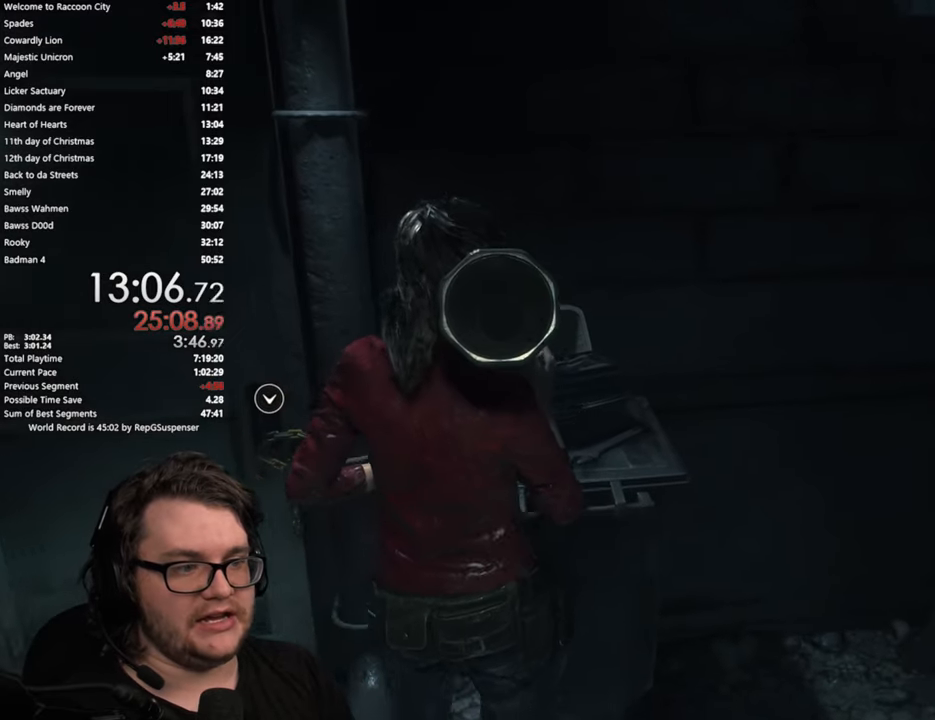
{"buttons": [], "left_stick": "center", "right_stick": "center", "button_events": []}
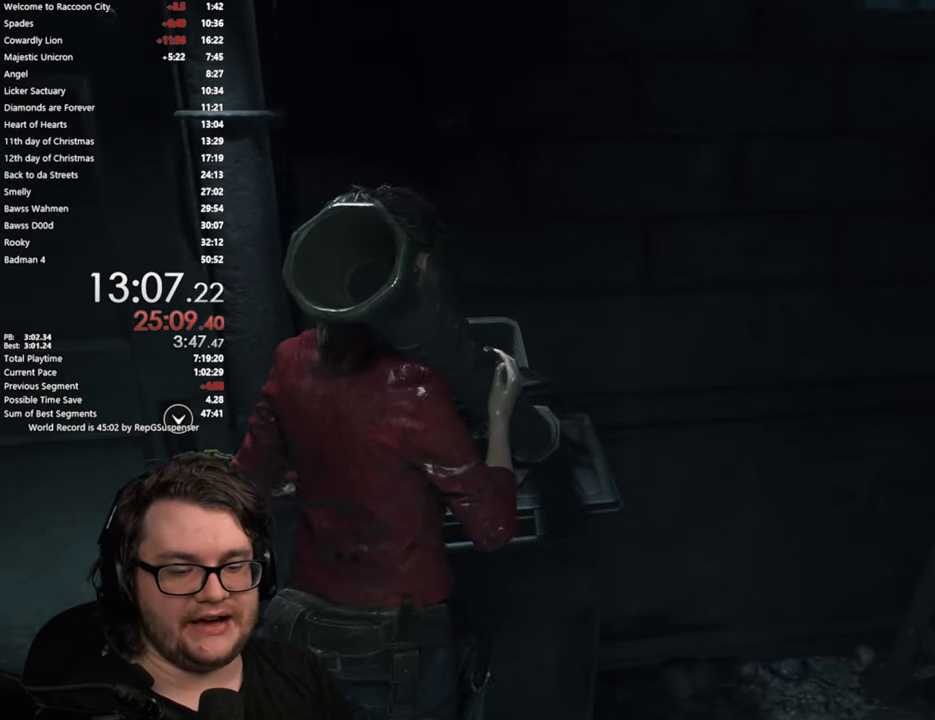
{"buttons": ["L3"], "left_stick": "left", "right_stick": "center", "button_events": [[433, "L3", "down"]]}
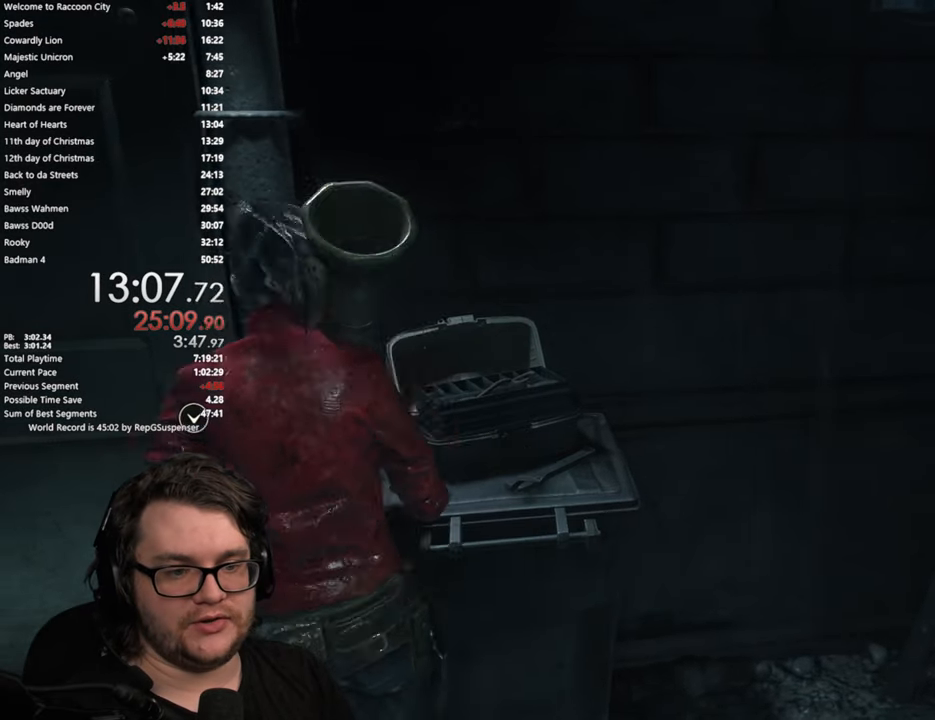
{"buttons": [], "left_stick": "center", "right_stick": "center", "button_events": [[67, "L3", "up"], [133, "L3", "down"], [150, "CROSS", "down"], [167, "L1", "down"], [184, "L3", "up"], [267, "CROSS", "up"], [284, "L1", "up"]]}
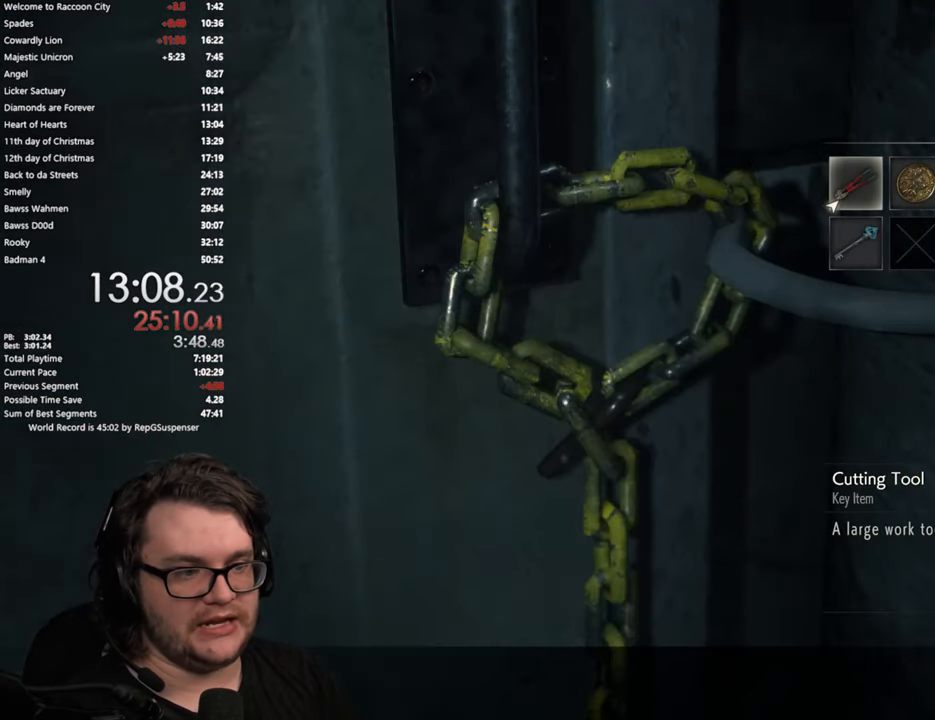
{"buttons": [], "left_stick": "center", "right_stick": "center", "button_events": []}
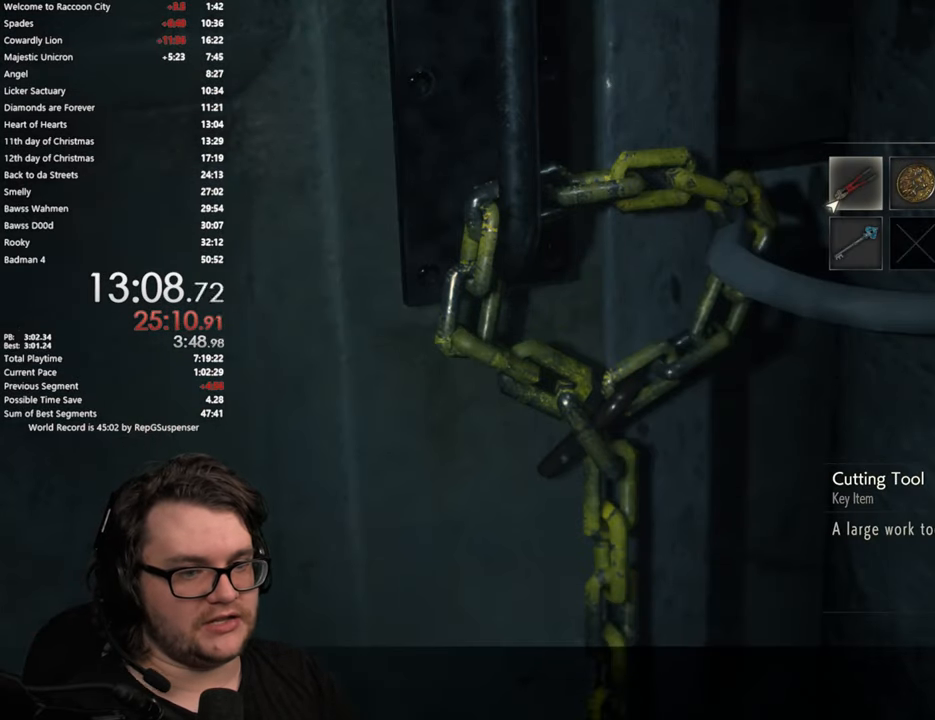
{"buttons": [], "left_stick": "center", "right_stick": "center", "button_events": []}
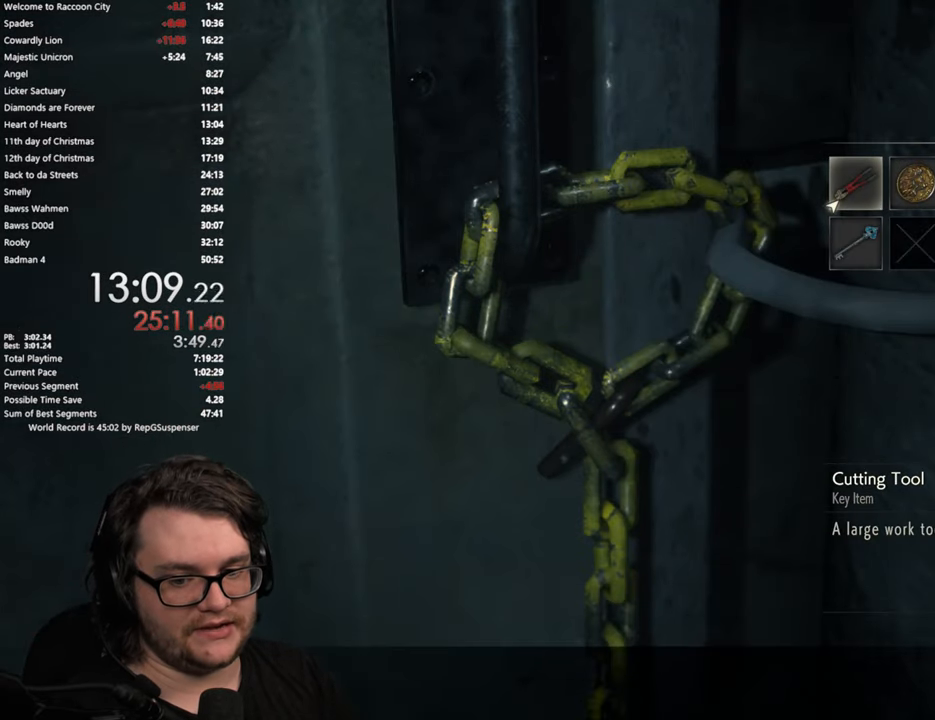
{"buttons": [], "left_stick": "center", "right_stick": "center", "button_events": []}
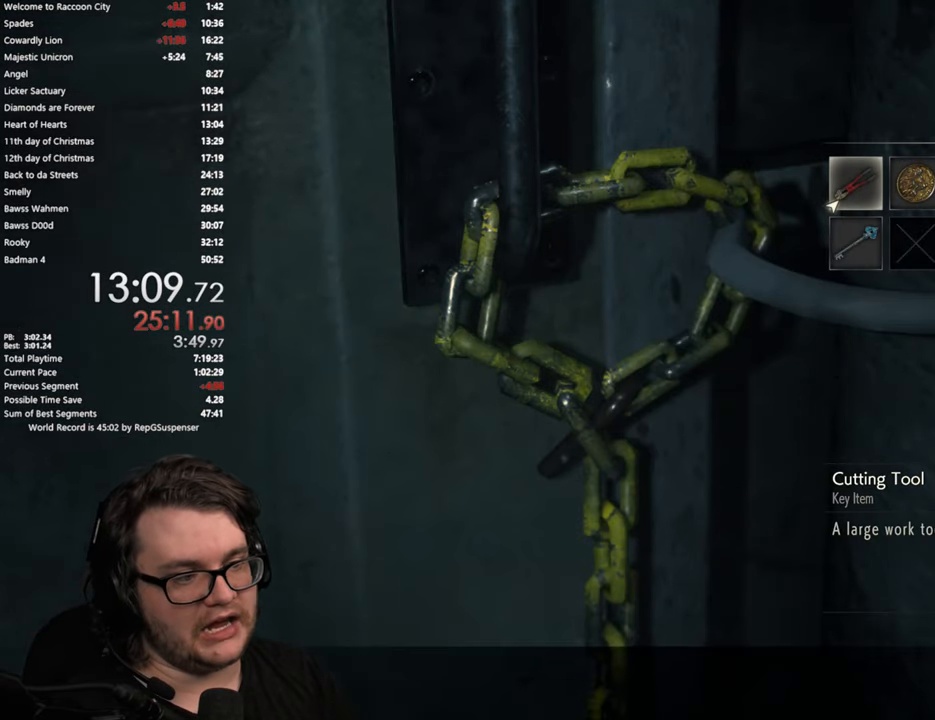
{"buttons": [], "left_stick": "center", "right_stick": "center", "button_events": []}
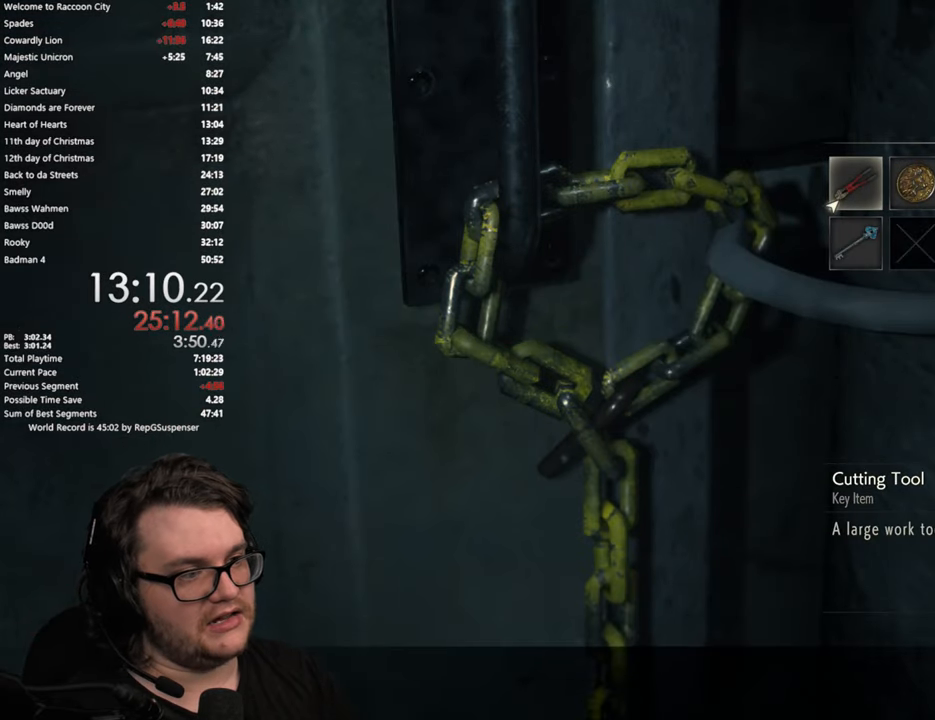
{"buttons": [], "left_stick": "center", "right_stick": "center", "button_events": []}
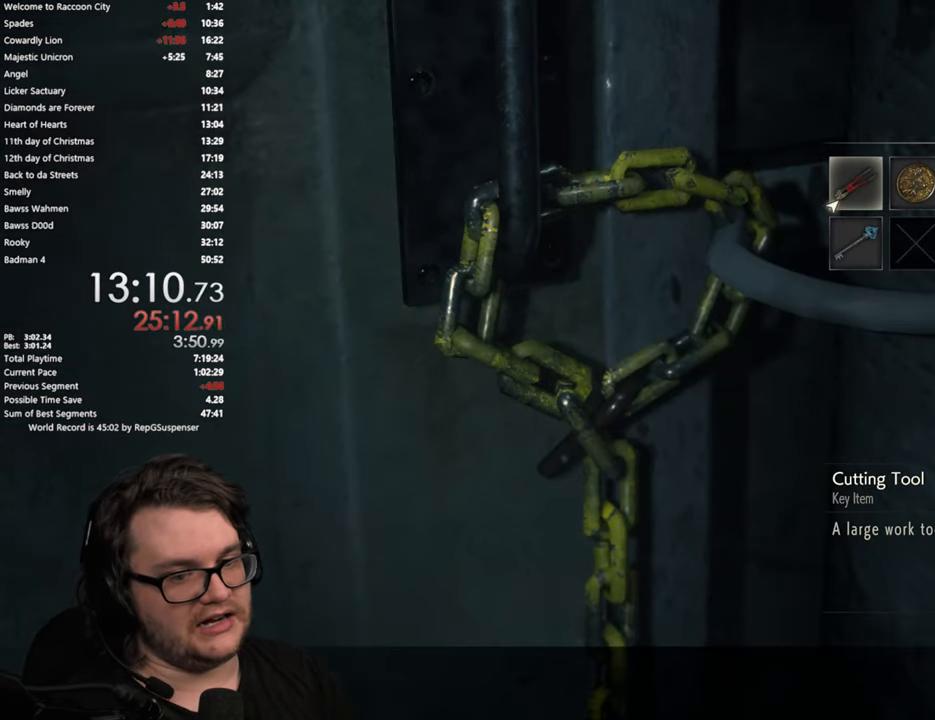
{"buttons": [], "left_stick": "center", "right_stick": "center", "button_events": []}
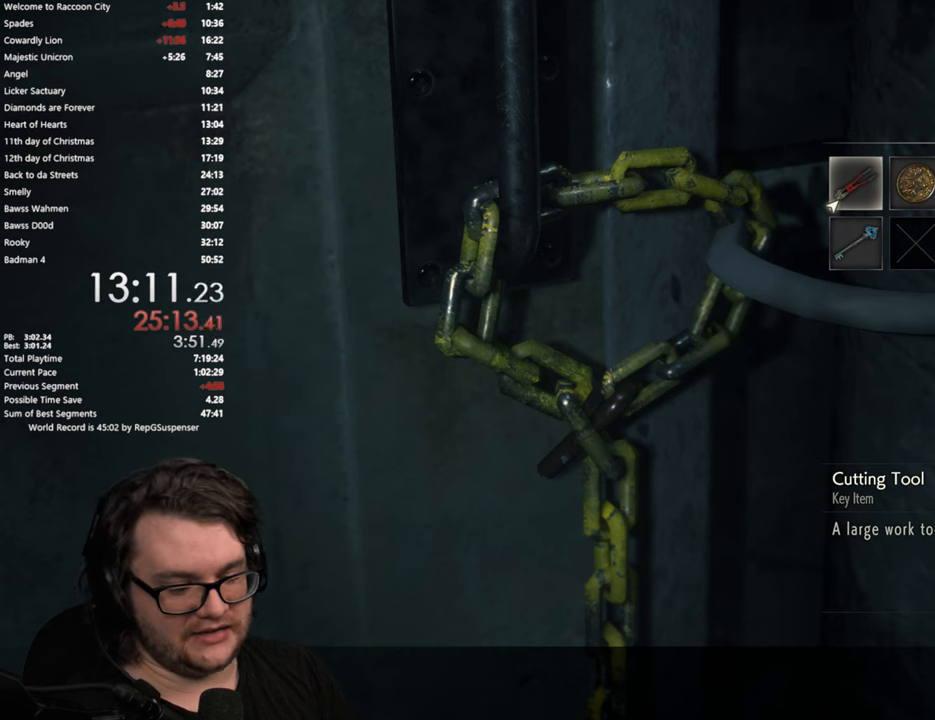
{"buttons": [], "left_stick": "center", "right_stick": "center", "button_events": []}
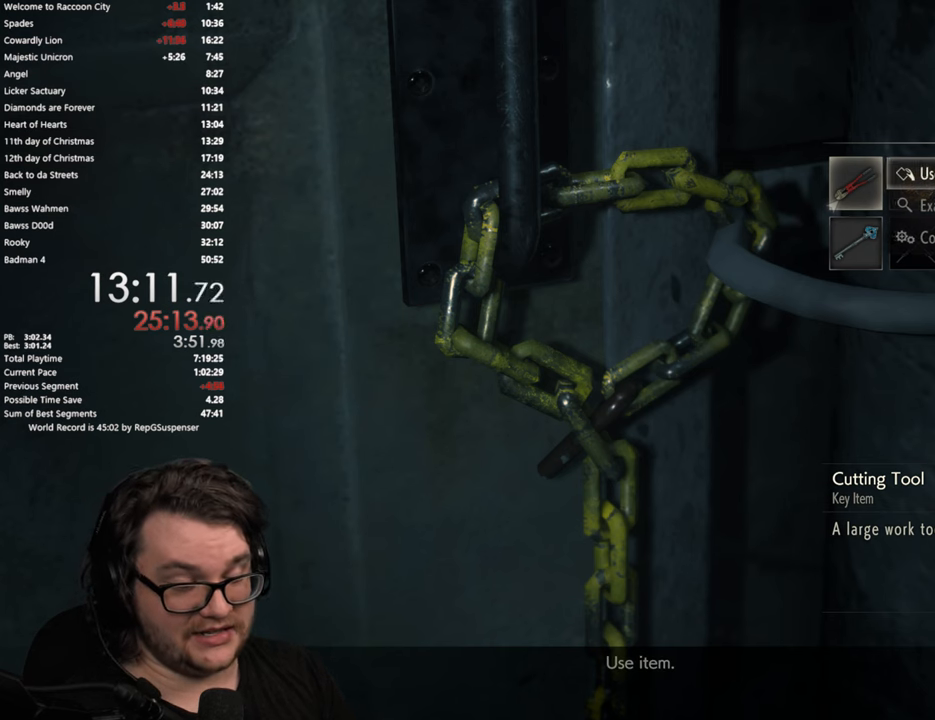
{"buttons": [], "left_stick": "center", "right_stick": "center", "button_events": []}
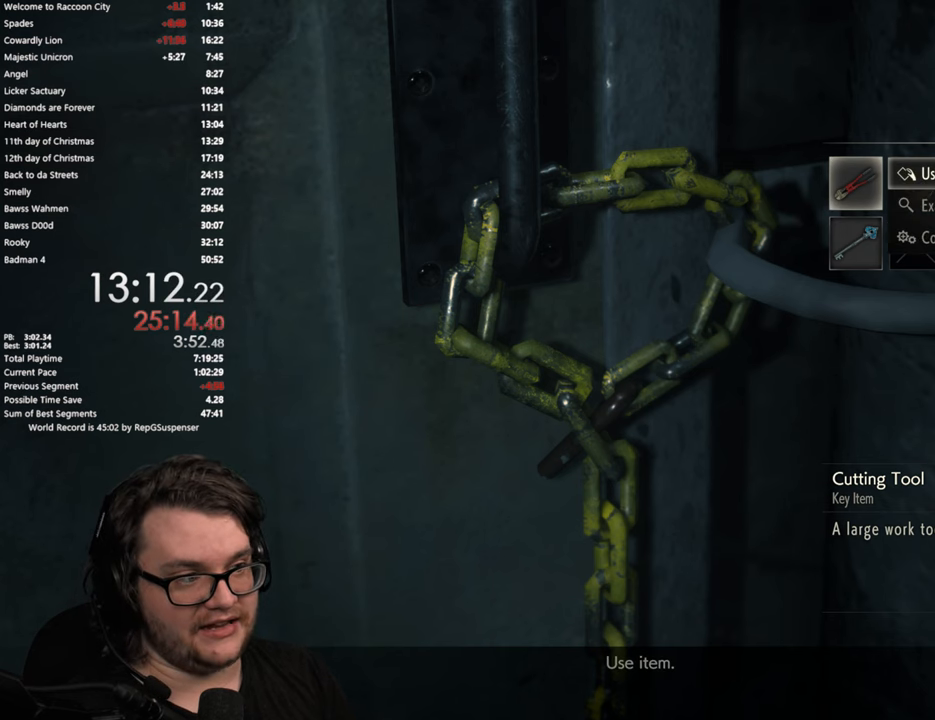
{"buttons": [], "left_stick": "center", "right_stick": "center", "button_events": [[183, "CIRCLE", "down"], [250, "CIRCLE", "up"], [384, "CIRCLE", "down"], [450, "CIRCLE", "up"]]}
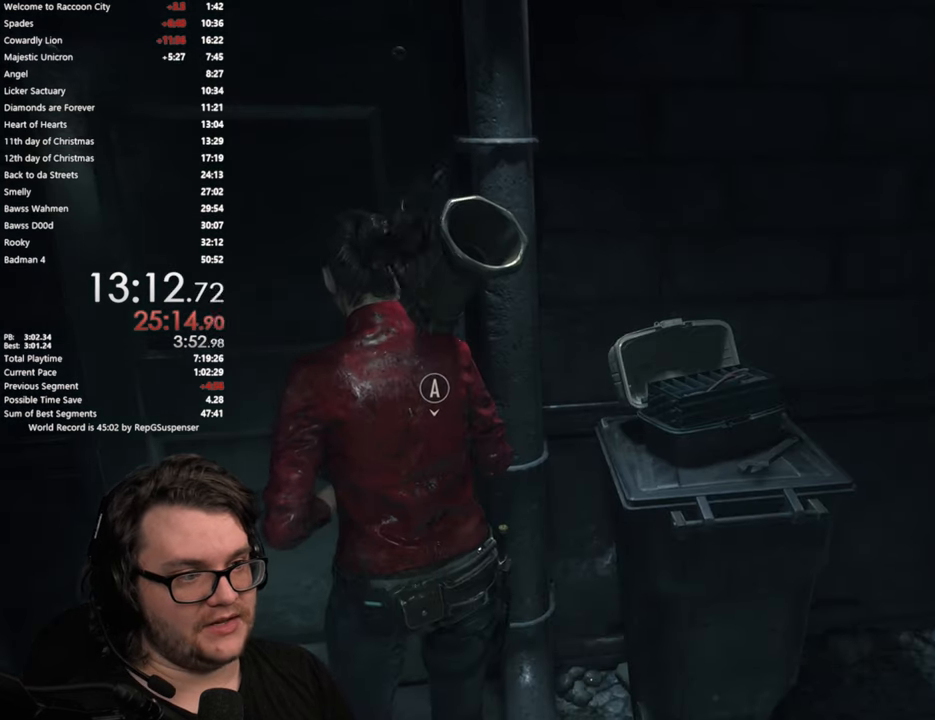
{"buttons": [], "left_stick": "right", "right_stick": "center", "button_events": []}
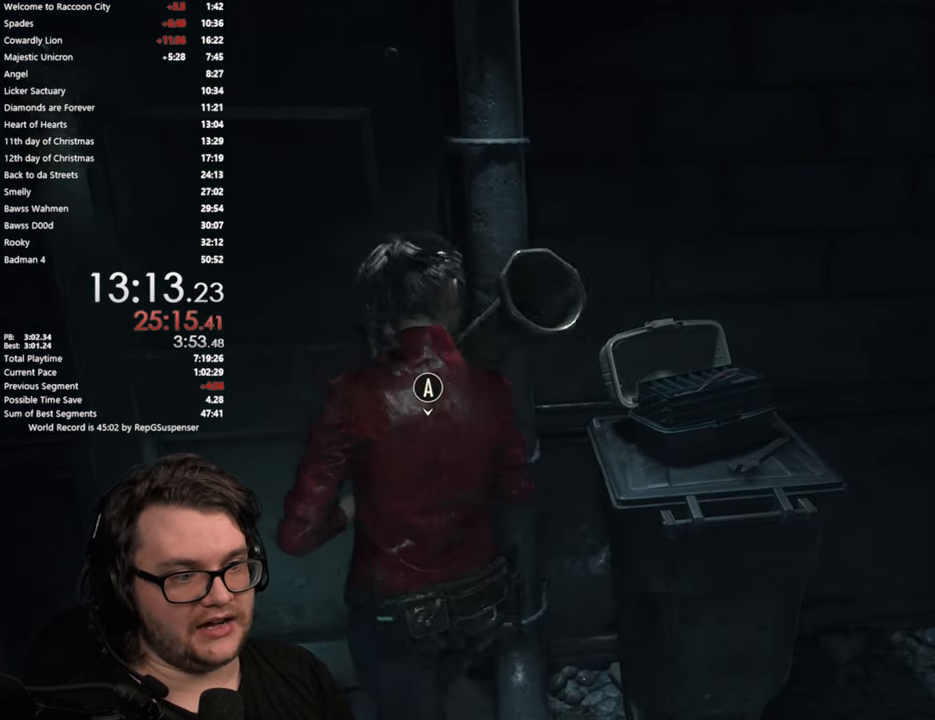
{"buttons": ["R1"], "left_stick": "center", "right_stick": "center", "button_events": [[467, "R1", "down"]]}
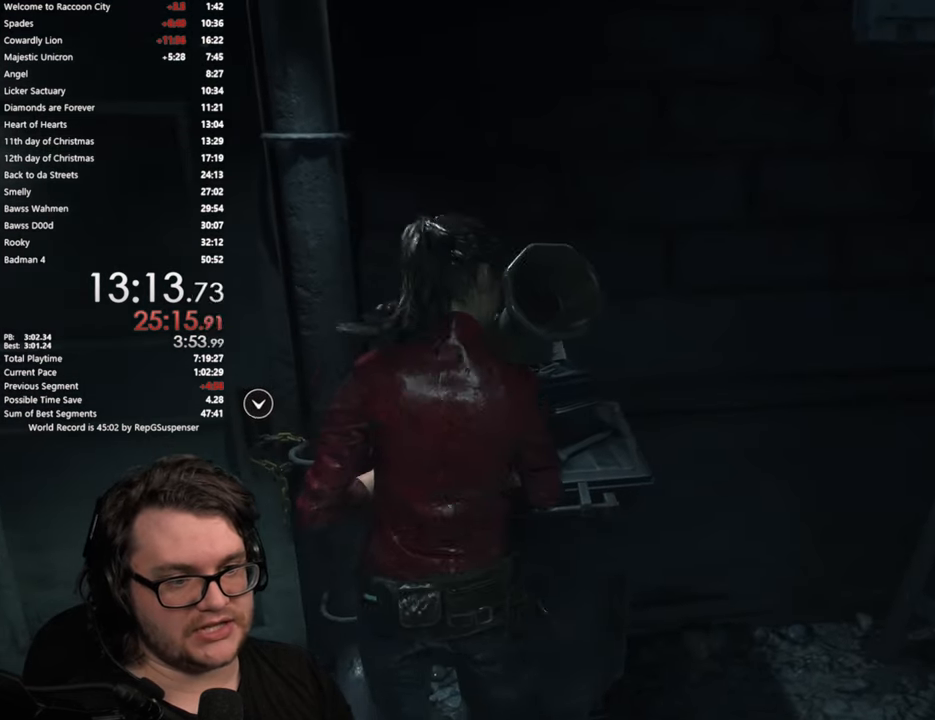
{"buttons": ["CROSS", "L3"], "left_stick": "left", "right_stick": "center", "button_events": [[267, "L3", "down"], [334, "R1", "up"], [434, "L3", "up"], [467, "CROSS", "down"], [484, "L3", "down"]]}
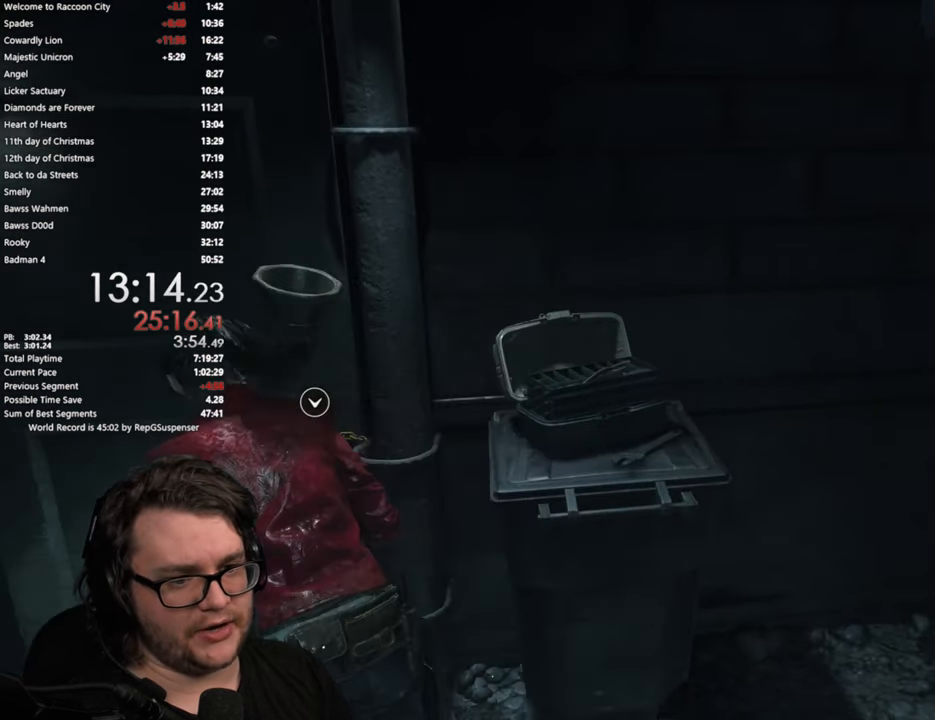
{"buttons": [], "left_stick": "up-left", "right_stick": "center", "button_events": [[83, "CROSS", "up"], [83, "L3", "up"], [150, "CROSS", "down"], [183, "L1", "down"], [233, "CROSS", "up"], [300, "L1", "up"]]}
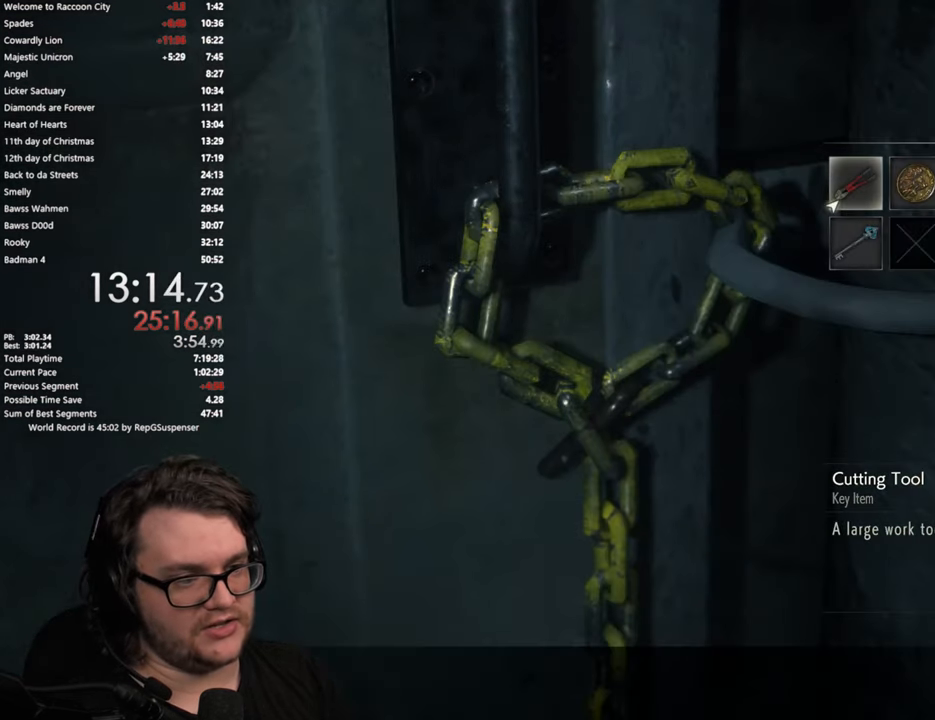
{"buttons": [], "left_stick": "center", "right_stick": "center", "button_events": []}